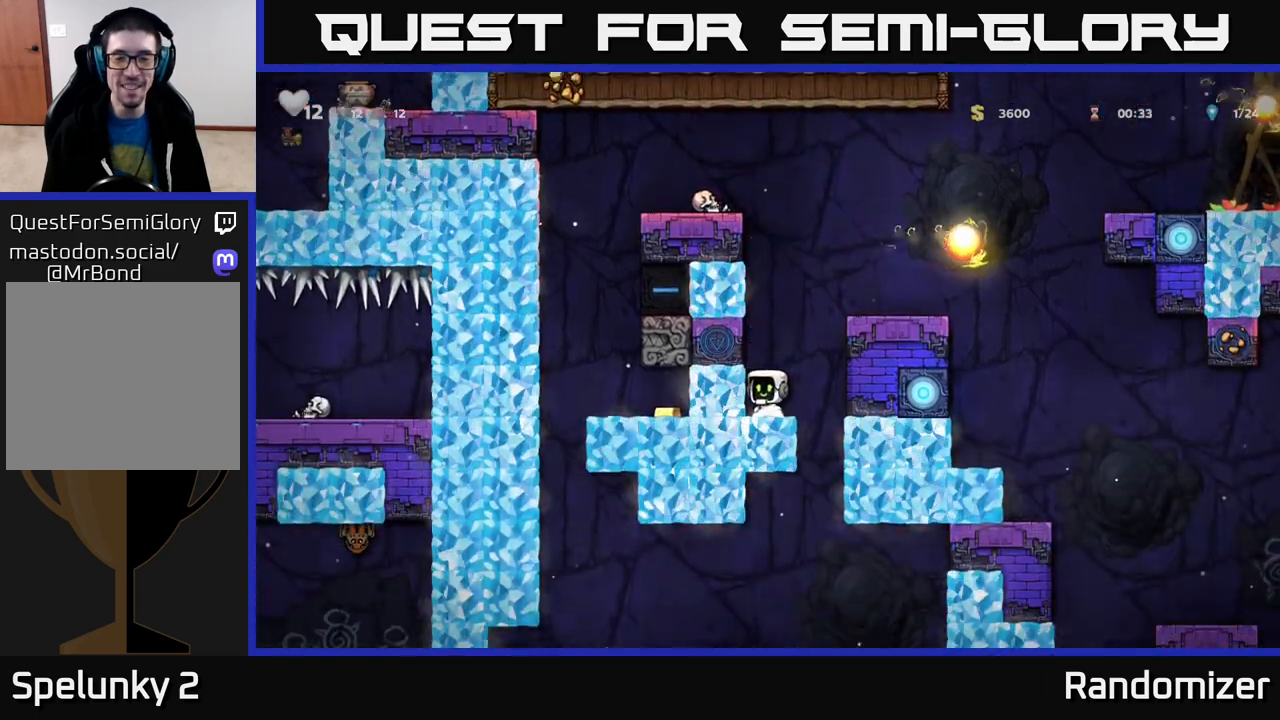
Gameplay with a controller (Xbox layout); each line is a JSON object with the inputs held at the frame after it. "events" lists button and stick changes between this image and that frame as [ms after this image, input, new state], when the widget could be followed in between.
{"buttons": [], "left_stick": "left", "right_stick": "center", "events": [[33, "left_stick", "right"], [283, "left_stick", "left"]]}
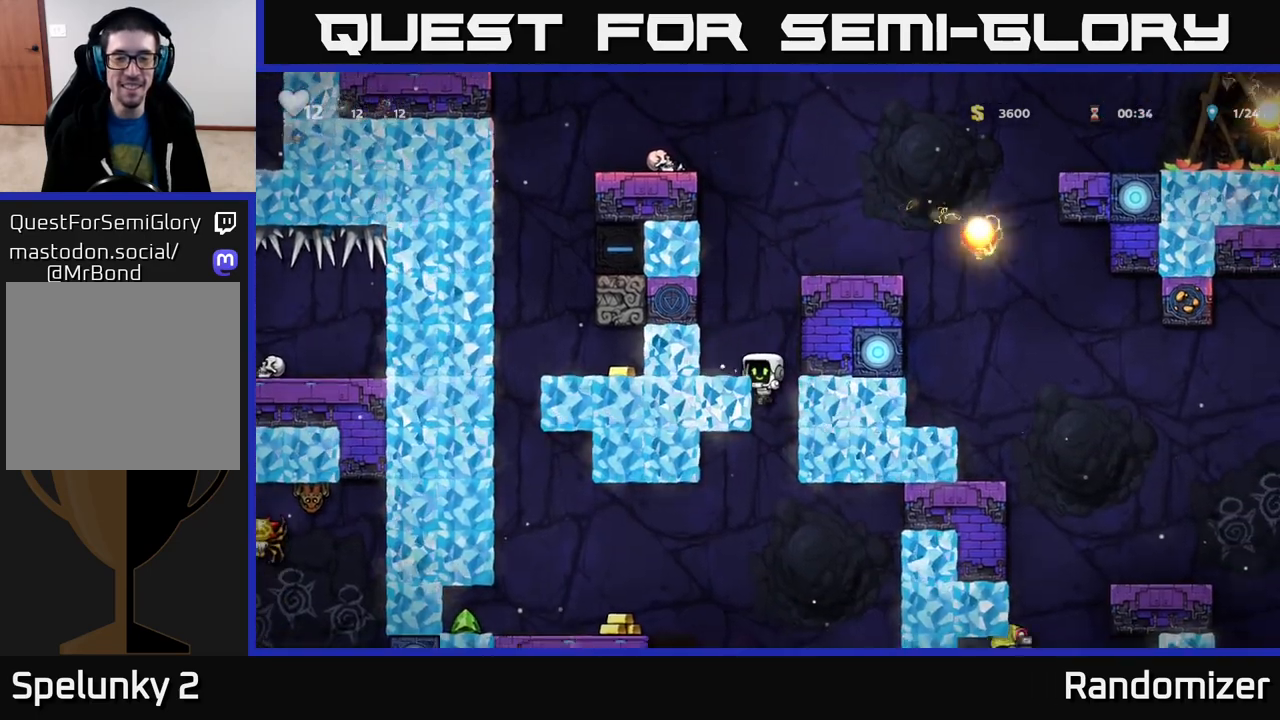
{"buttons": [], "left_stick": "down", "right_stick": "center", "events": [[67, "left_stick", "down-left"], [167, "left_stick", "down"]]}
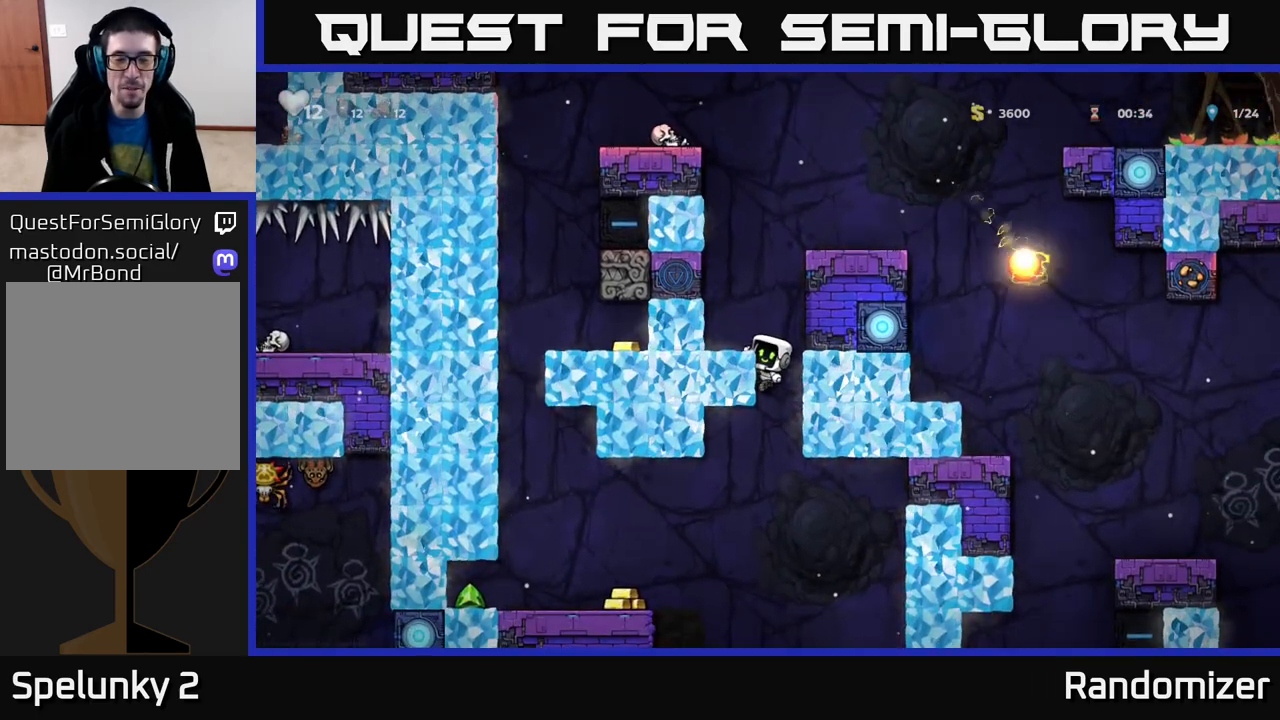
{"buttons": [], "left_stick": "down", "right_stick": "center", "events": []}
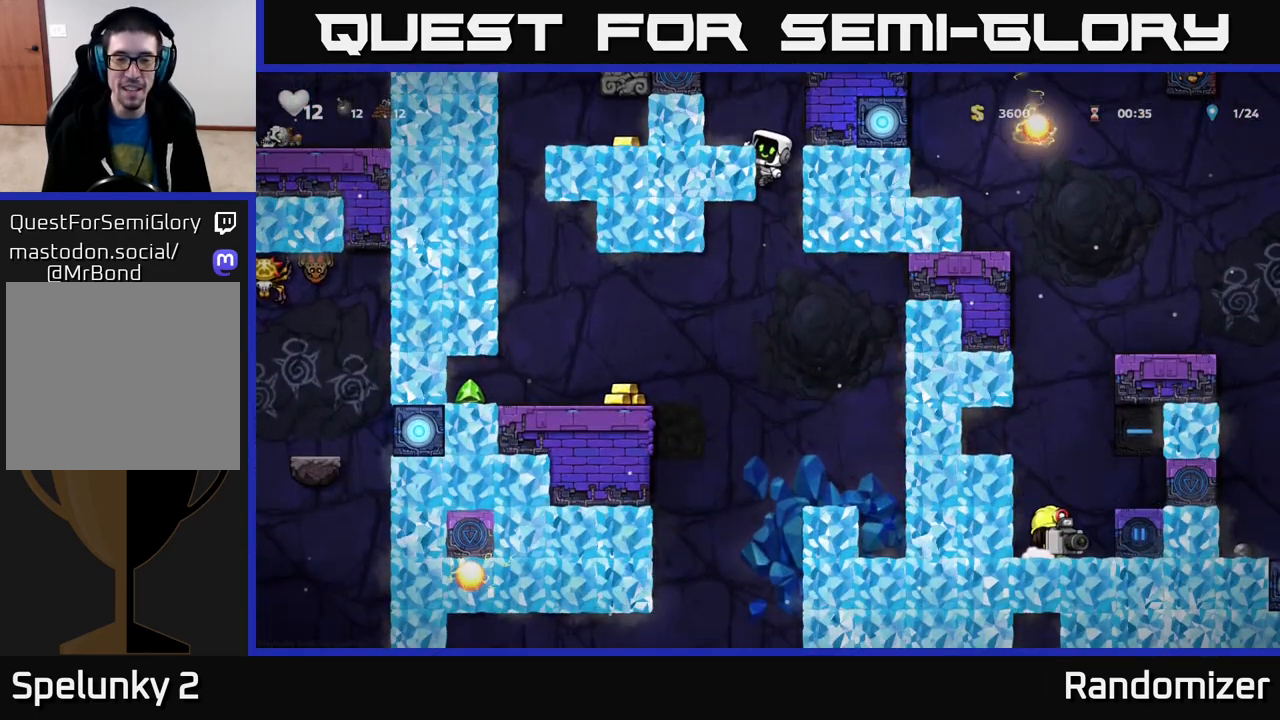
{"buttons": [], "left_stick": "center", "right_stick": "center", "events": [[117, "A", "down"], [250, "A", "up"], [317, "left_stick", "center"]]}
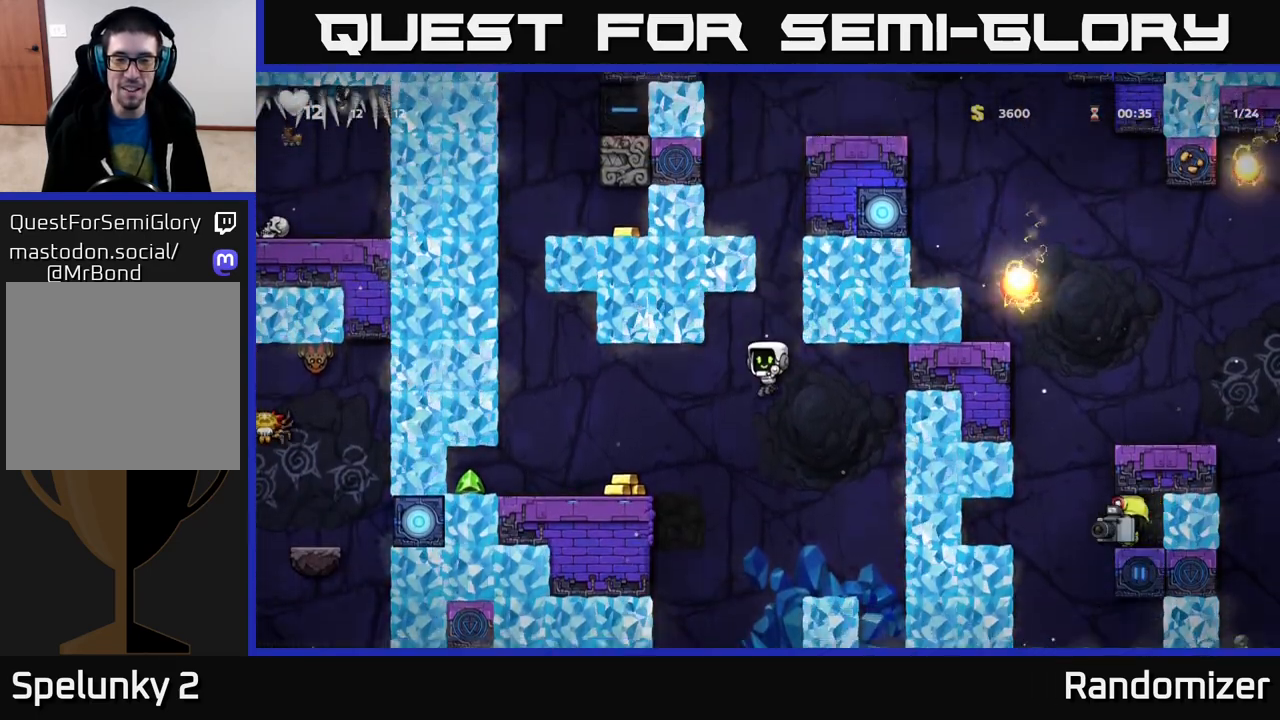
{"buttons": ["A"], "left_stick": "left", "right_stick": "center", "events": [[50, "left_stick", "right"], [200, "left_stick", "left"], [267, "A", "down"]]}
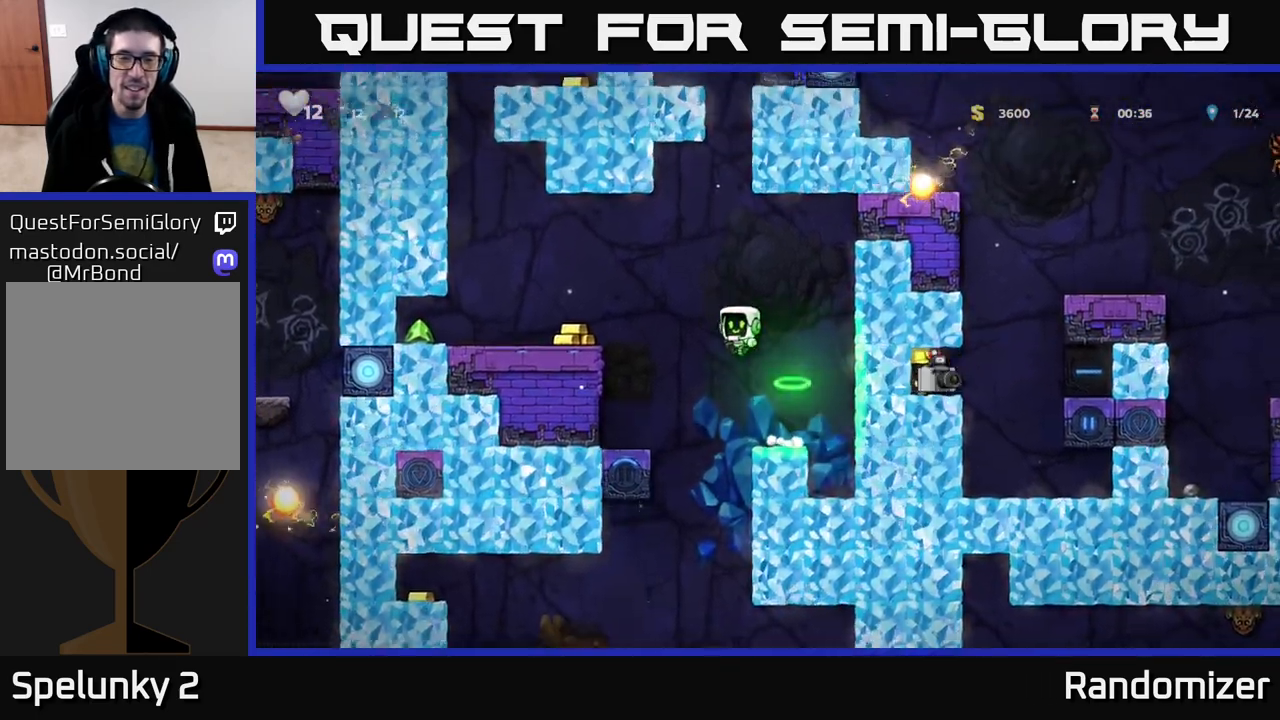
{"buttons": [], "left_stick": "left", "right_stick": "center", "events": [[250, "A", "up"]]}
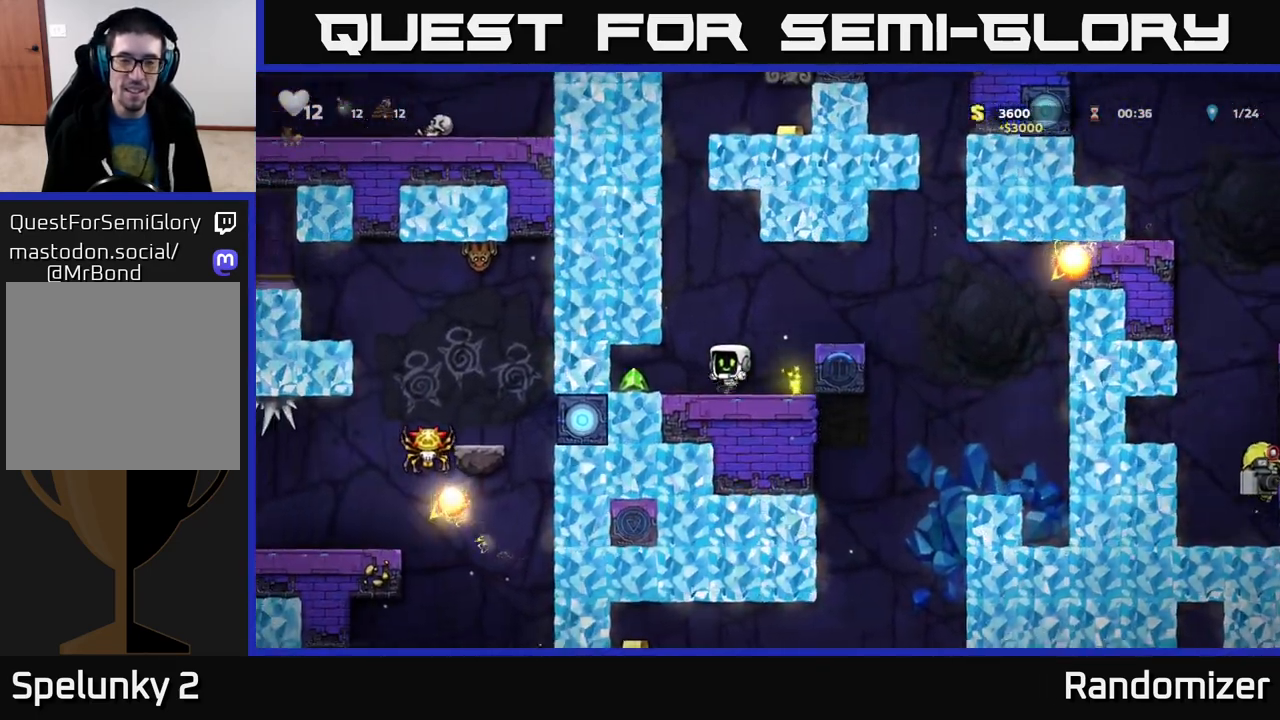
{"buttons": [], "left_stick": "right", "right_stick": "center", "events": [[67, "left_stick", "center"], [250, "left_stick", "left"], [367, "left_stick", "right"]]}
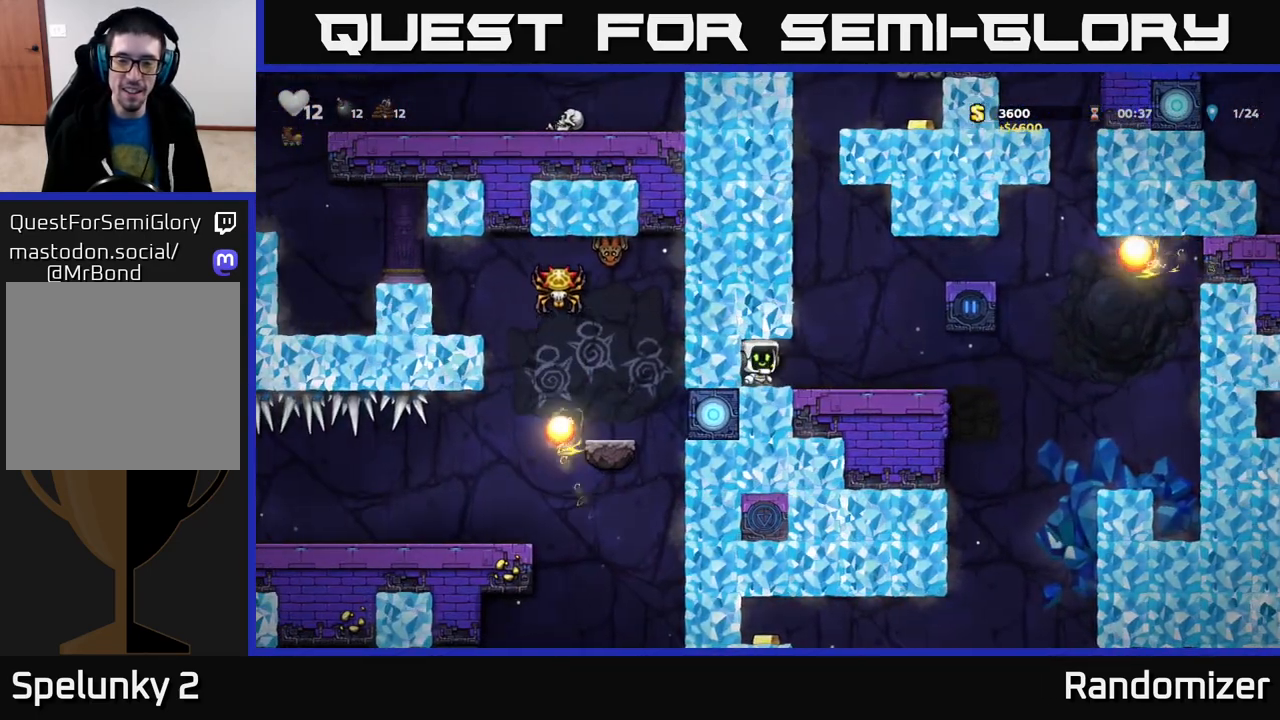
{"buttons": [], "left_stick": "right", "right_stick": "center", "events": [[267, "left_stick", "left"], [367, "A", "down"], [417, "left_stick", "center"], [483, "left_stick", "right"], [500, "A", "up"]]}
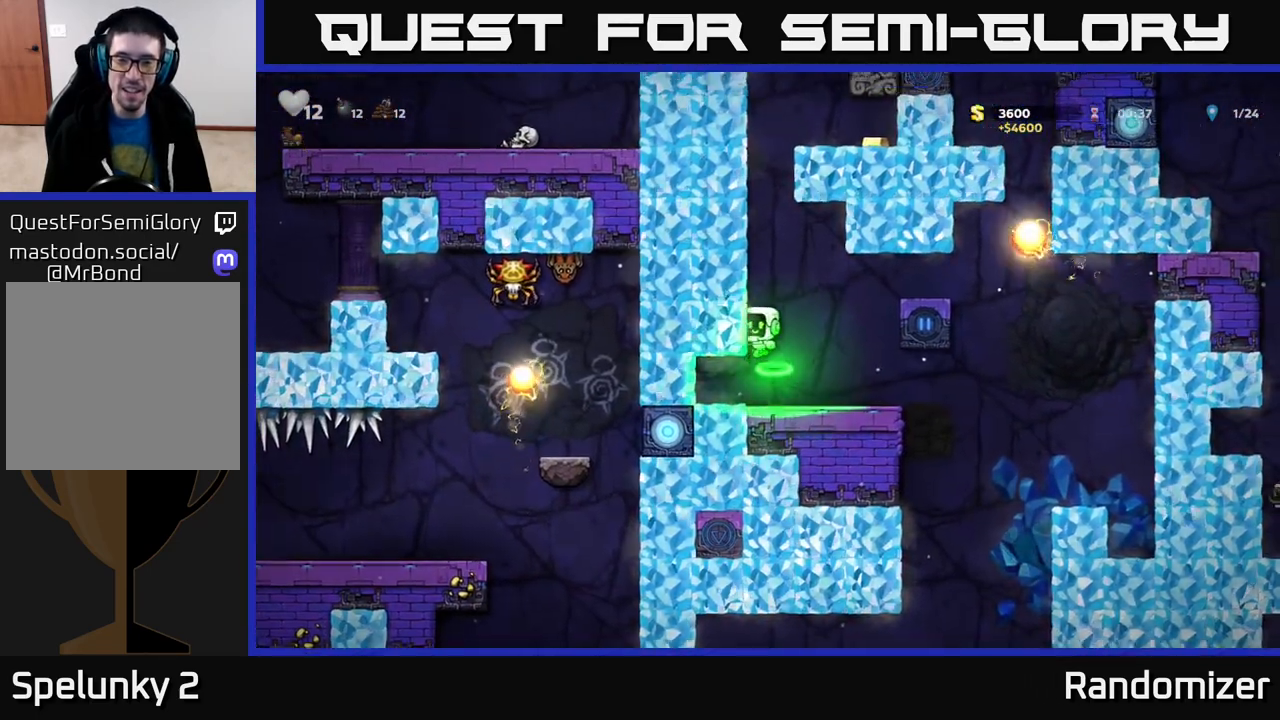
{"buttons": ["A"], "left_stick": "right", "right_stick": "center", "events": [[83, "left_stick", "center"], [283, "left_stick", "right"], [500, "A", "down"]]}
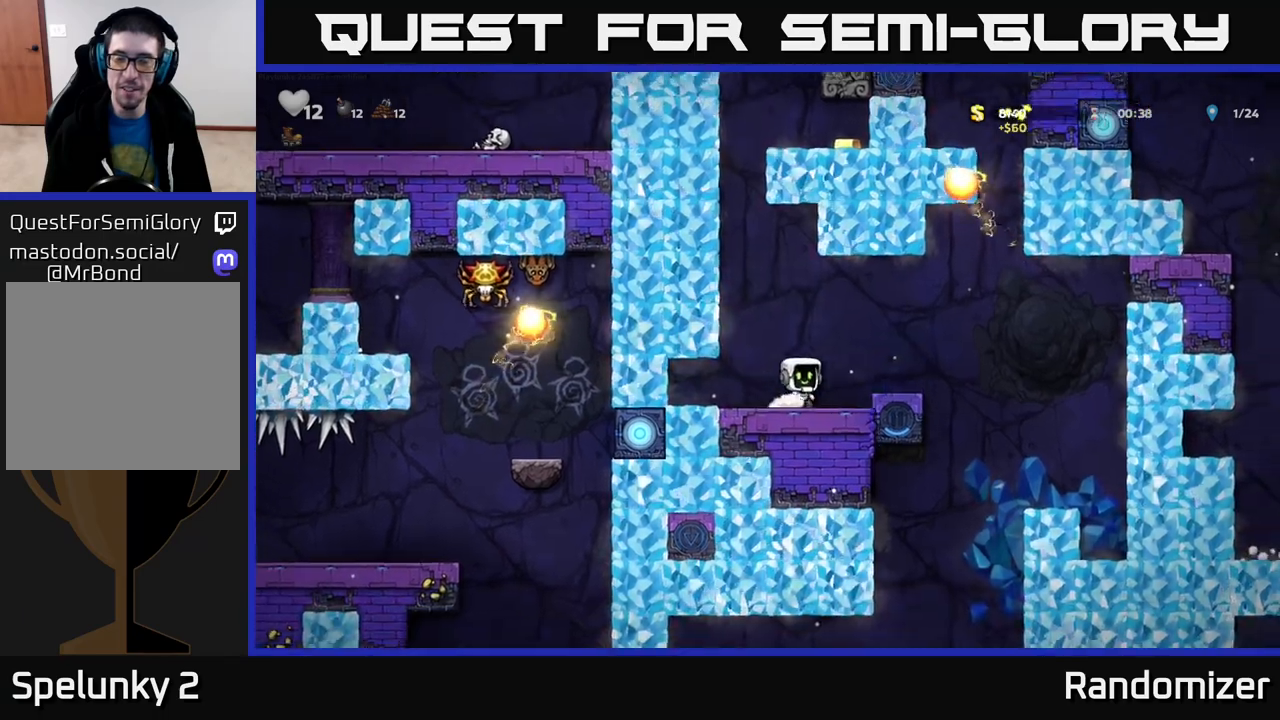
{"buttons": [], "left_stick": "center", "right_stick": "center", "events": [[67, "A", "up"], [467, "left_stick", "center"]]}
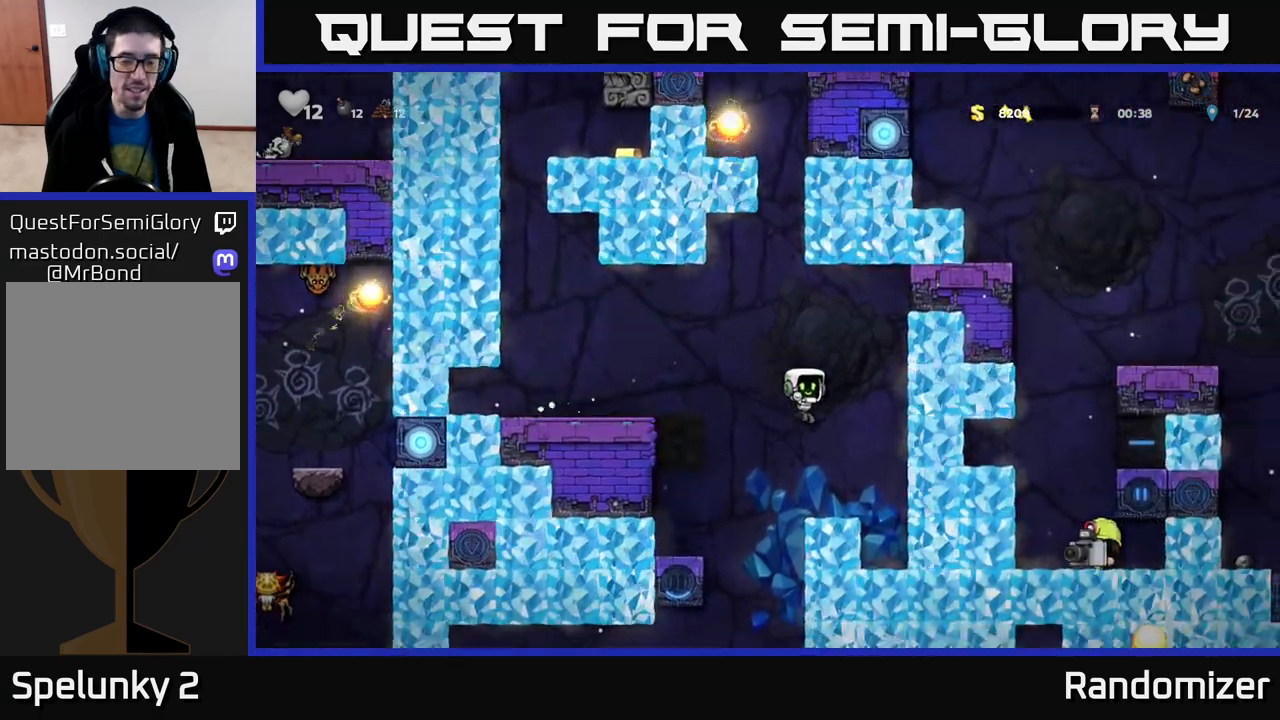
{"buttons": [], "left_stick": "center", "right_stick": "center", "events": [[133, "left_stick", "right"], [350, "left_stick", "center"]]}
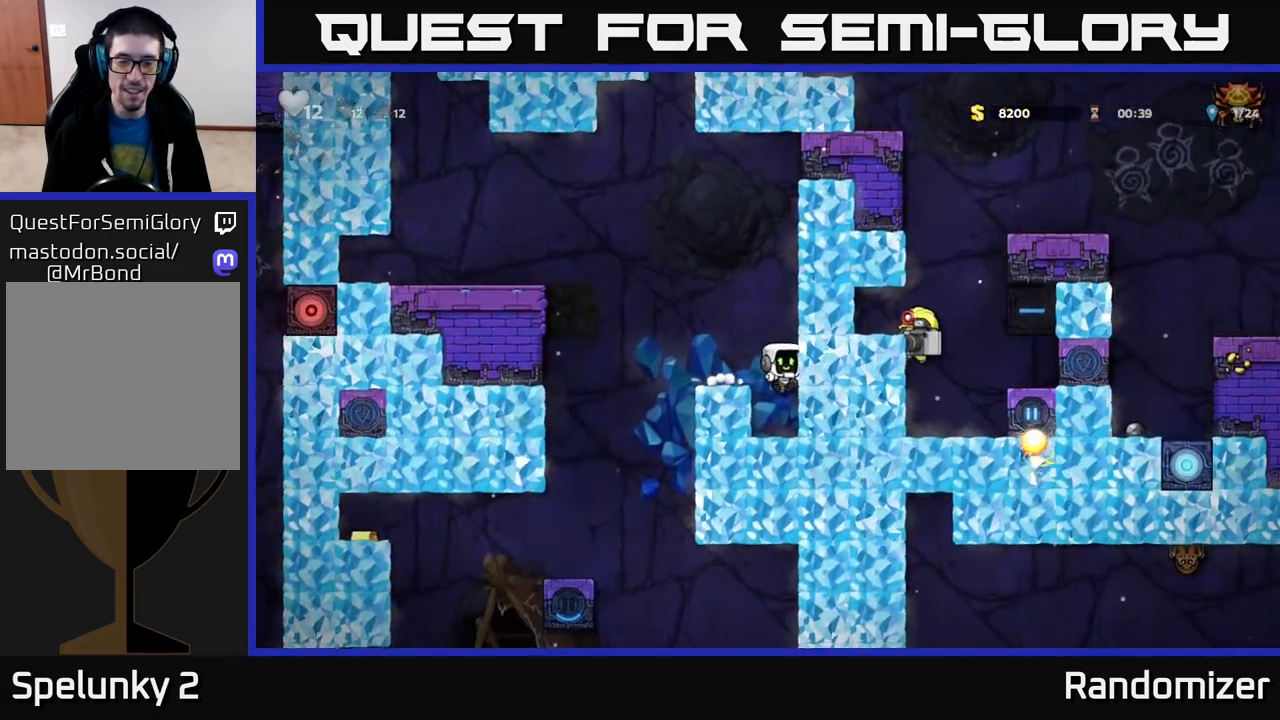
{"buttons": ["A"], "left_stick": "left", "right_stick": "center", "events": [[400, "A", "down"], [483, "left_stick", "left"]]}
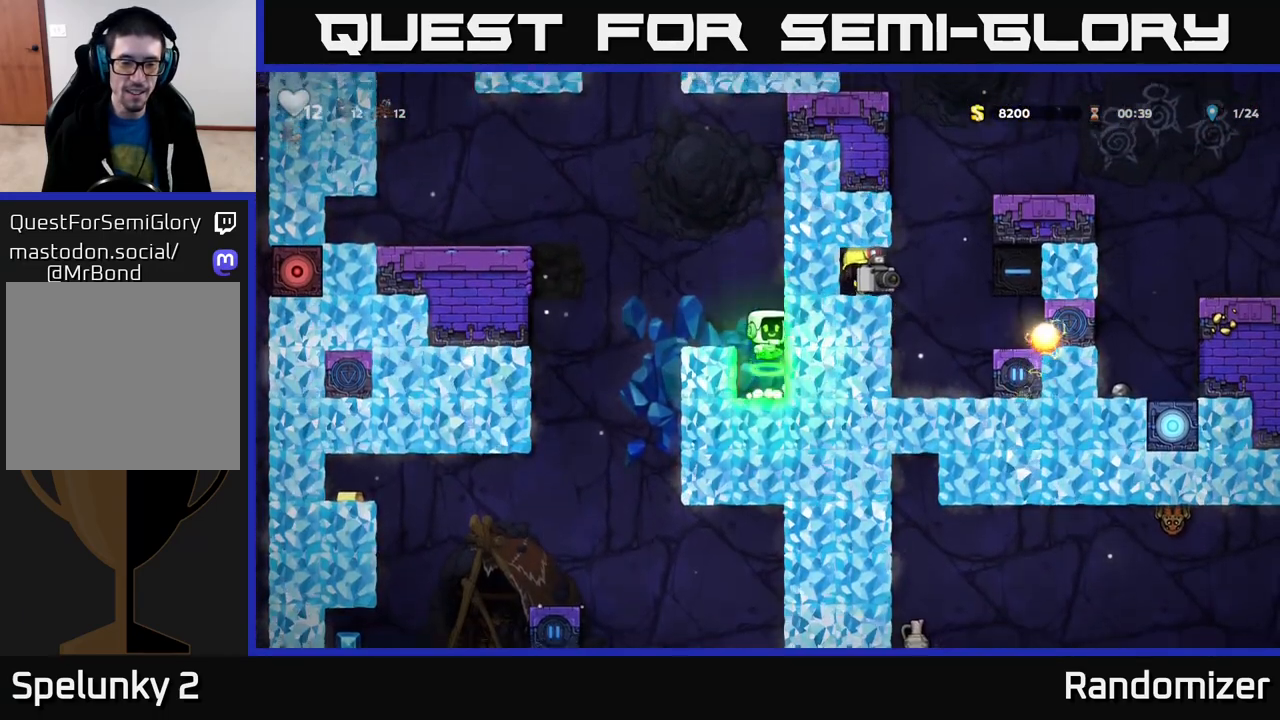
{"buttons": [], "left_stick": "center", "right_stick": "center", "events": [[67, "A", "up"], [383, "left_stick", "center"]]}
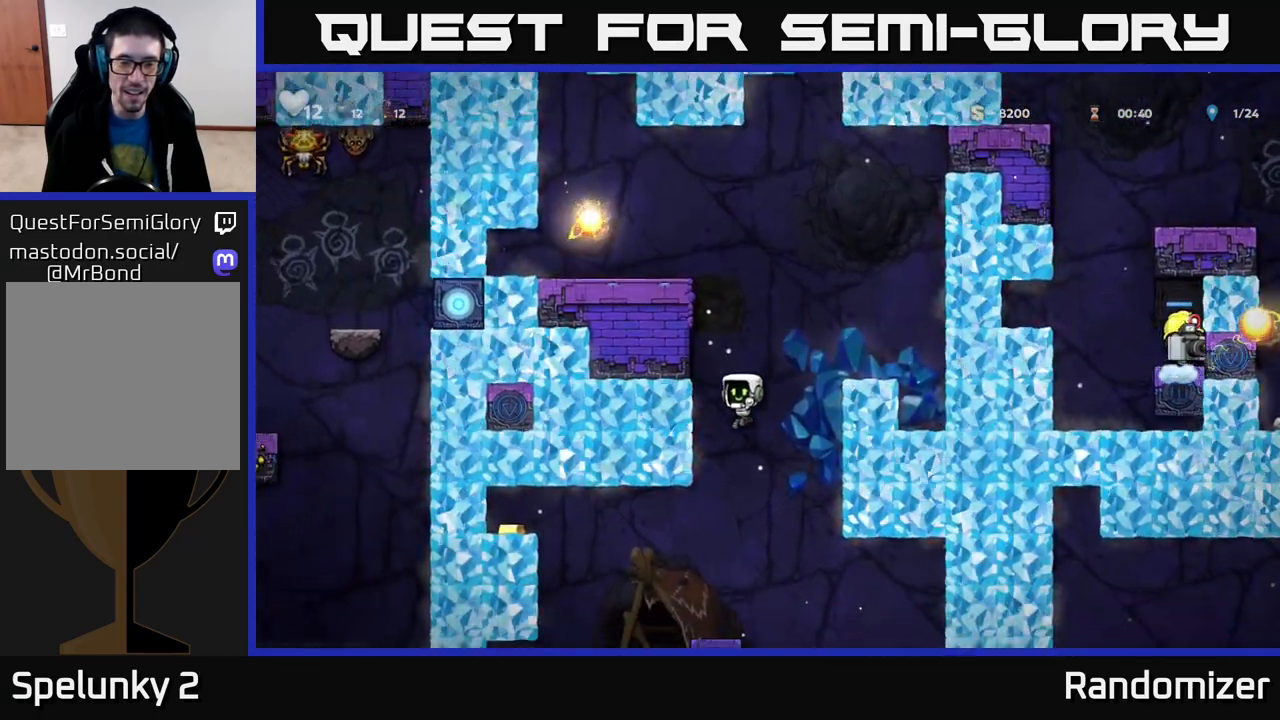
{"buttons": [], "left_stick": "left", "right_stick": "center", "events": [[167, "left_stick", "left"]]}
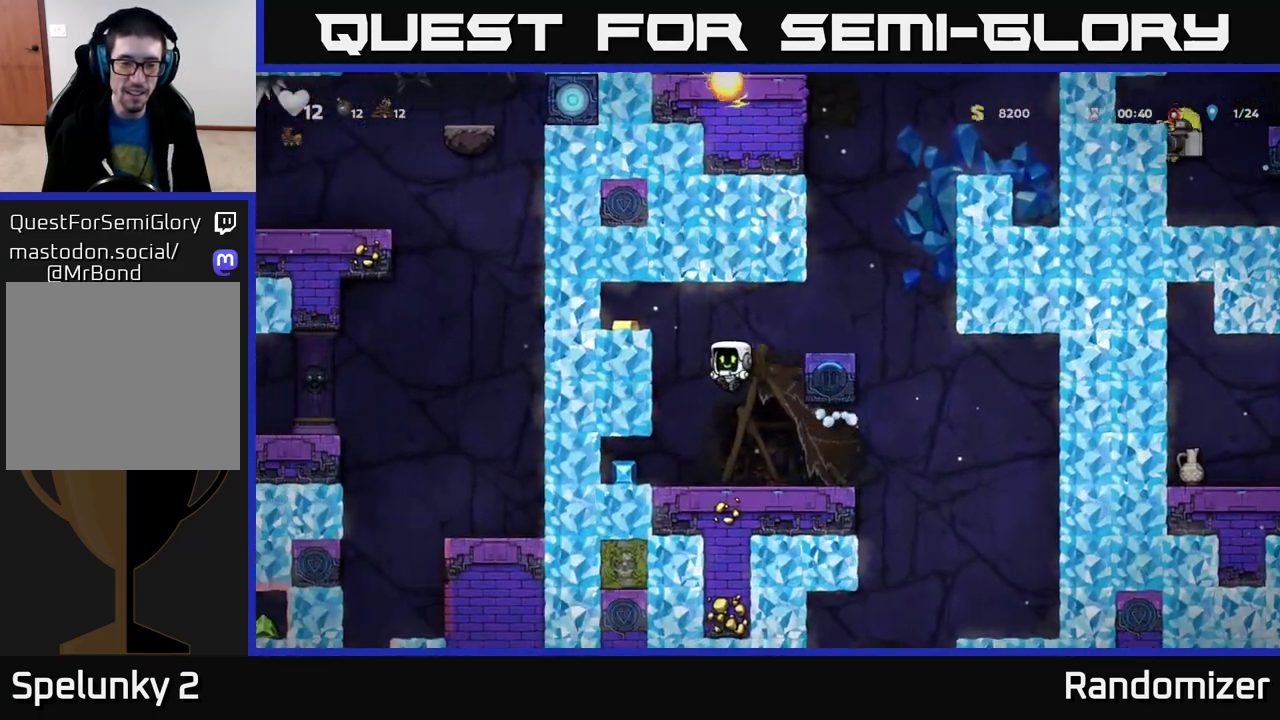
{"buttons": [], "left_stick": "center", "right_stick": "center", "events": [[67, "left_stick", "center"], [317, "left_stick", "left"], [500, "left_stick", "center"]]}
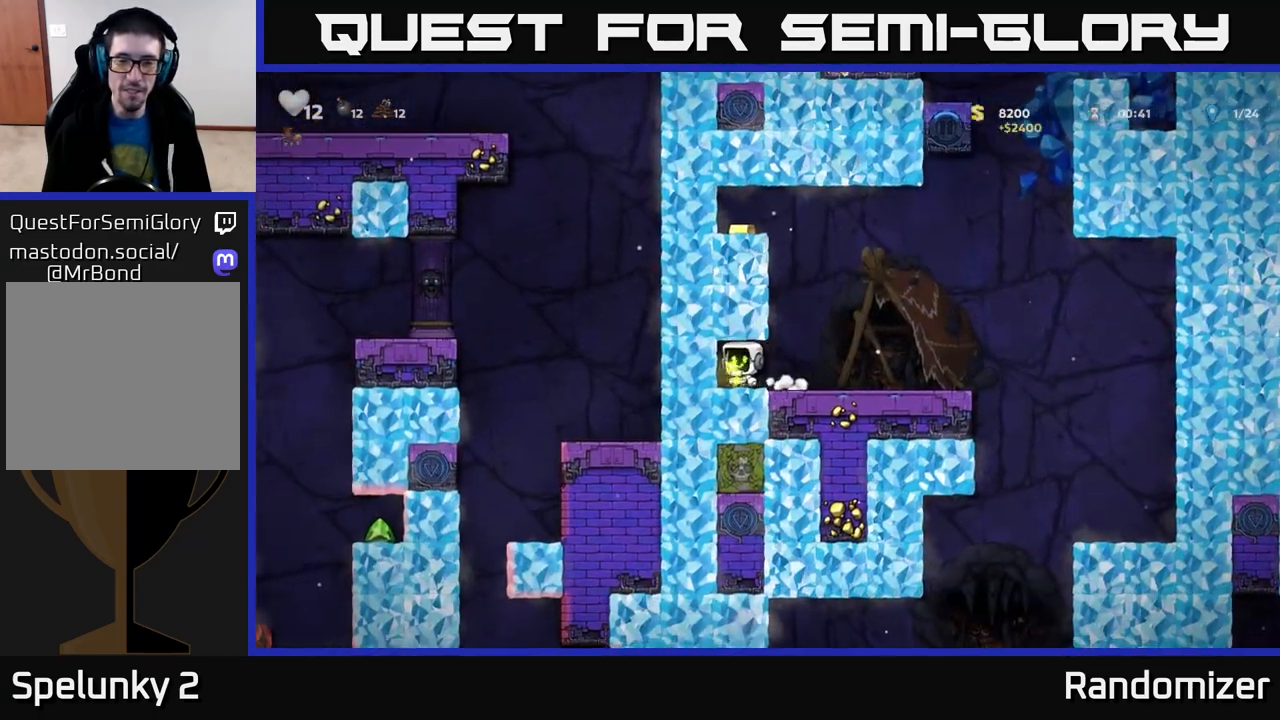
{"buttons": [], "left_stick": "right", "right_stick": "center", "events": [[67, "left_stick", "right"]]}
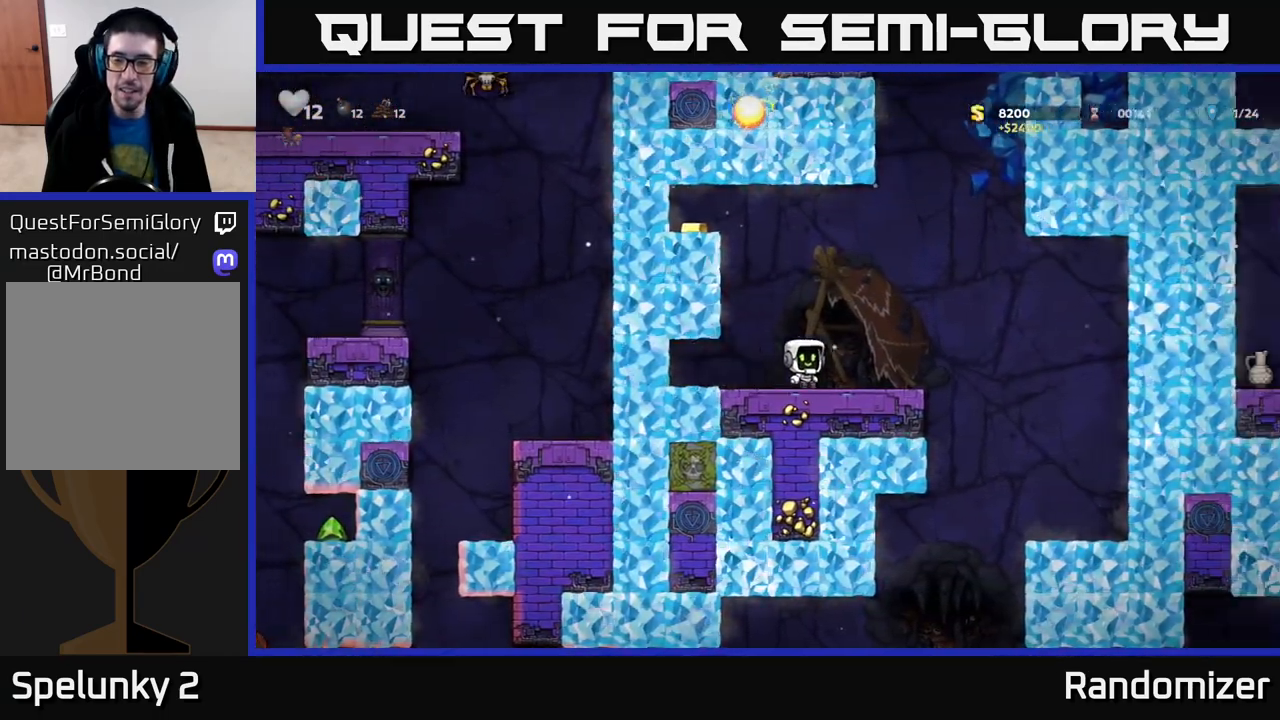
{"buttons": [], "left_stick": "right", "right_stick": "center", "events": [[100, "A", "down"], [150, "A", "up"]]}
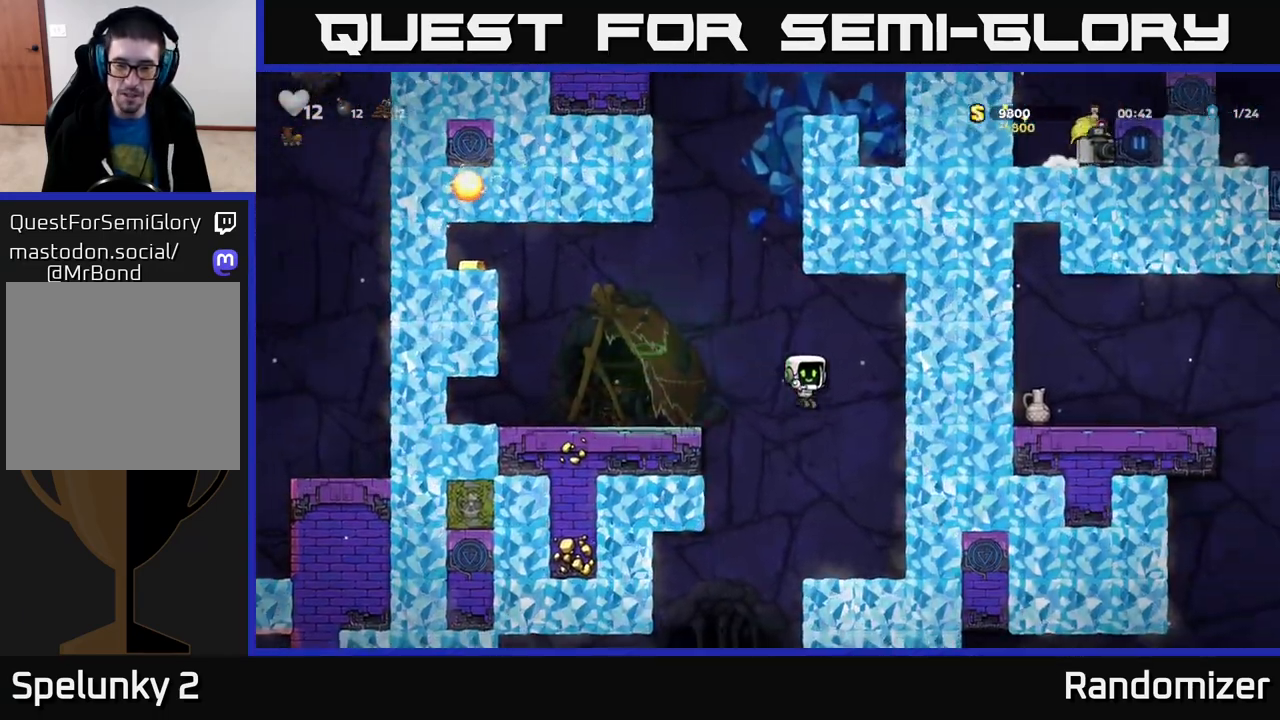
{"buttons": [], "left_stick": "center", "right_stick": "center", "events": [[67, "left_stick", "center"]]}
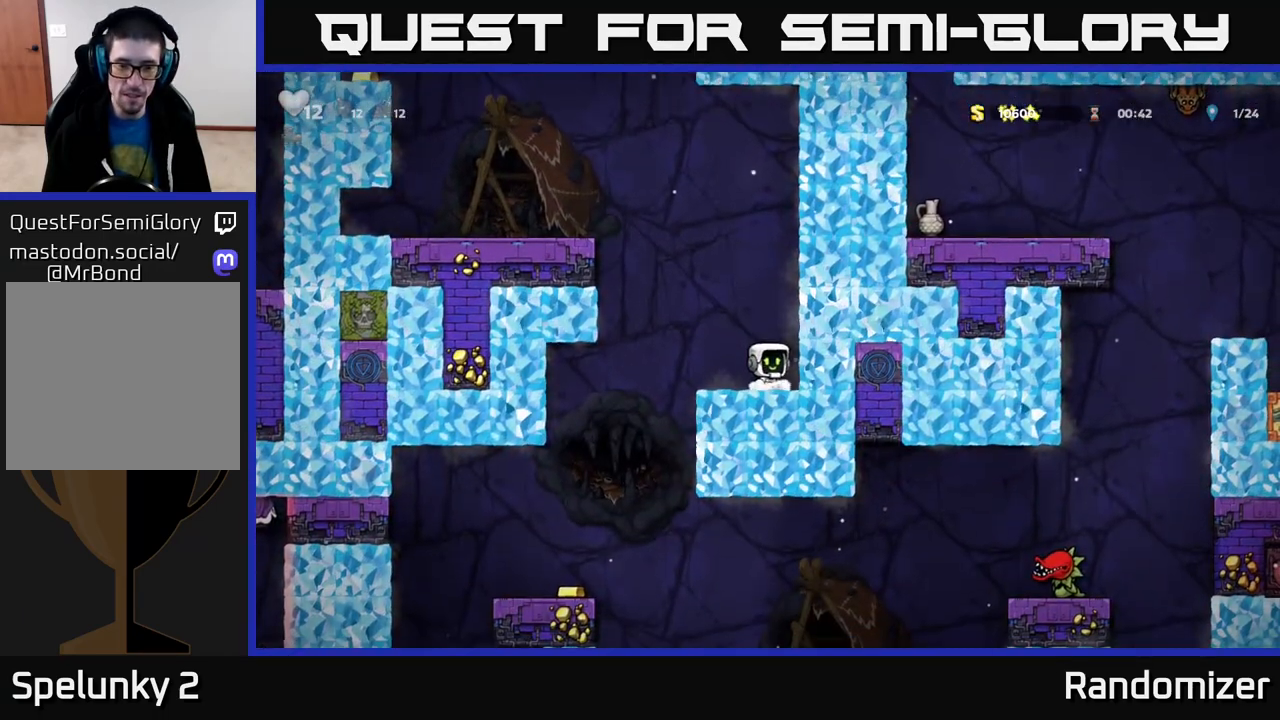
{"buttons": [], "left_stick": "center", "right_stick": "center", "events": [[17, "left_stick", "left"], [500, "left_stick", "center"]]}
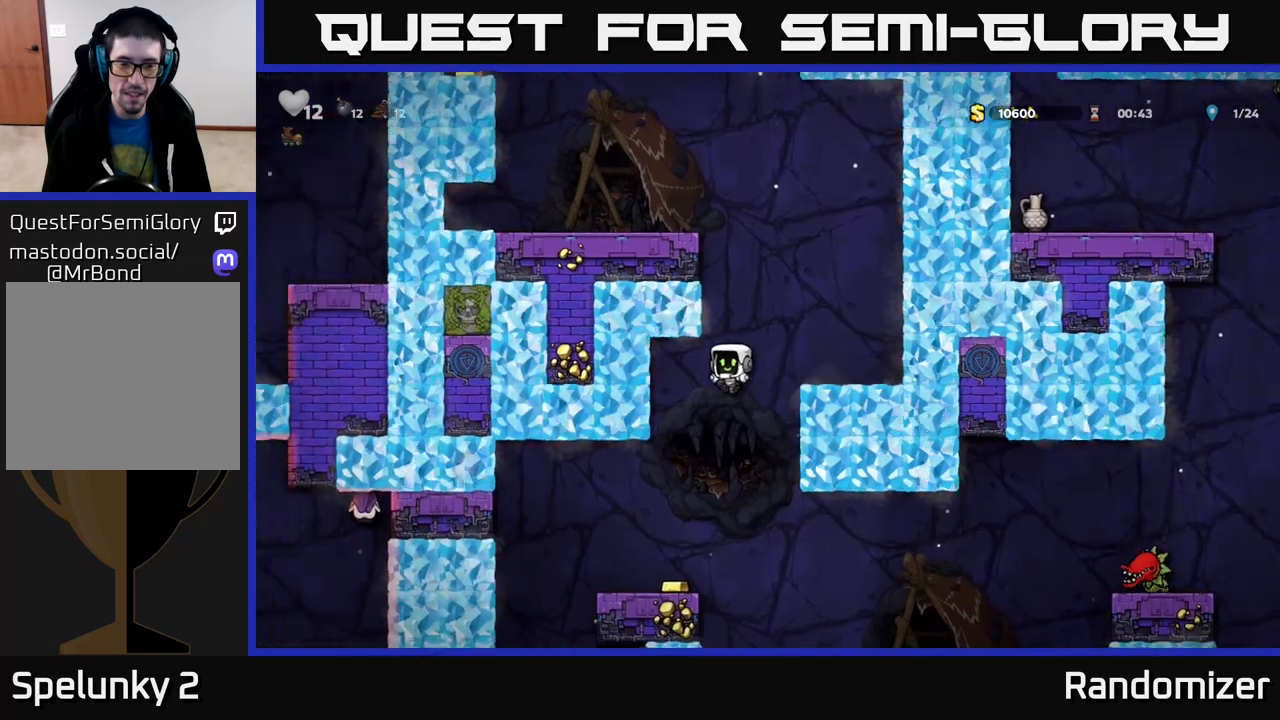
{"buttons": [], "left_stick": "center", "right_stick": "center", "events": [[283, "left_stick", "left"], [383, "left_stick", "center"]]}
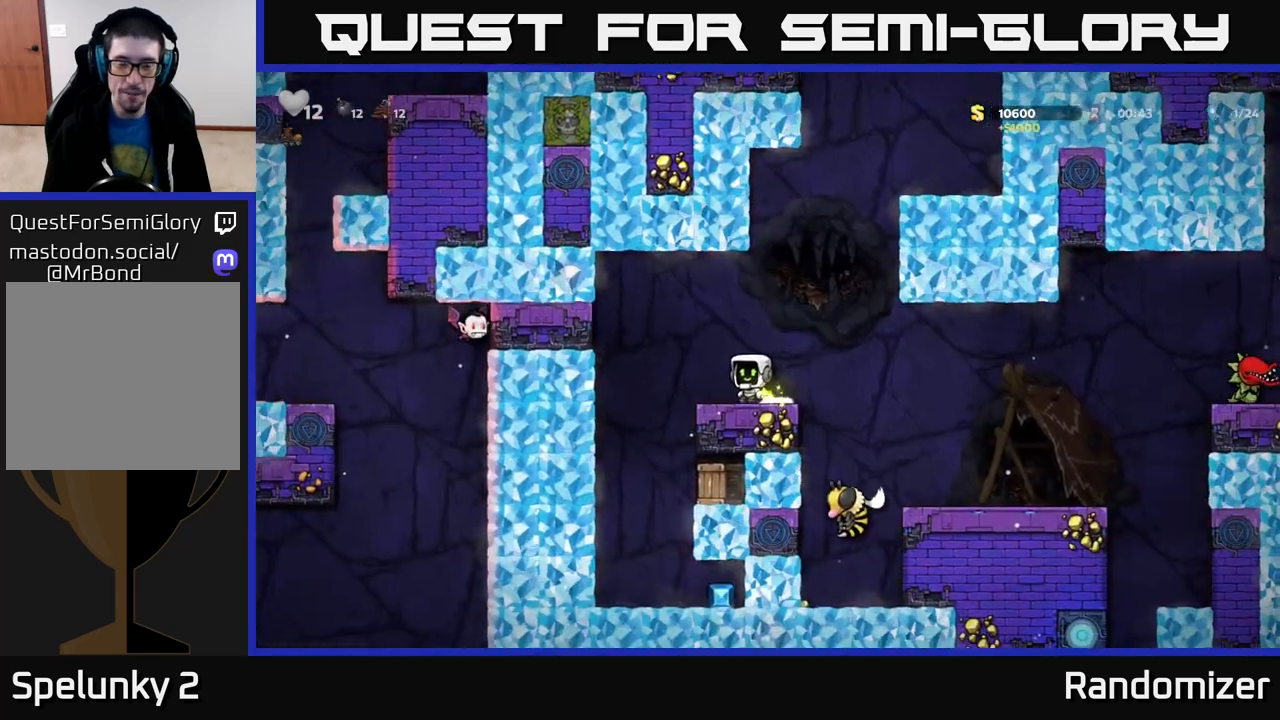
{"buttons": ["A"], "left_stick": "right", "right_stick": "center", "events": [[300, "left_stick", "left"], [350, "A", "down"], [467, "left_stick", "right"]]}
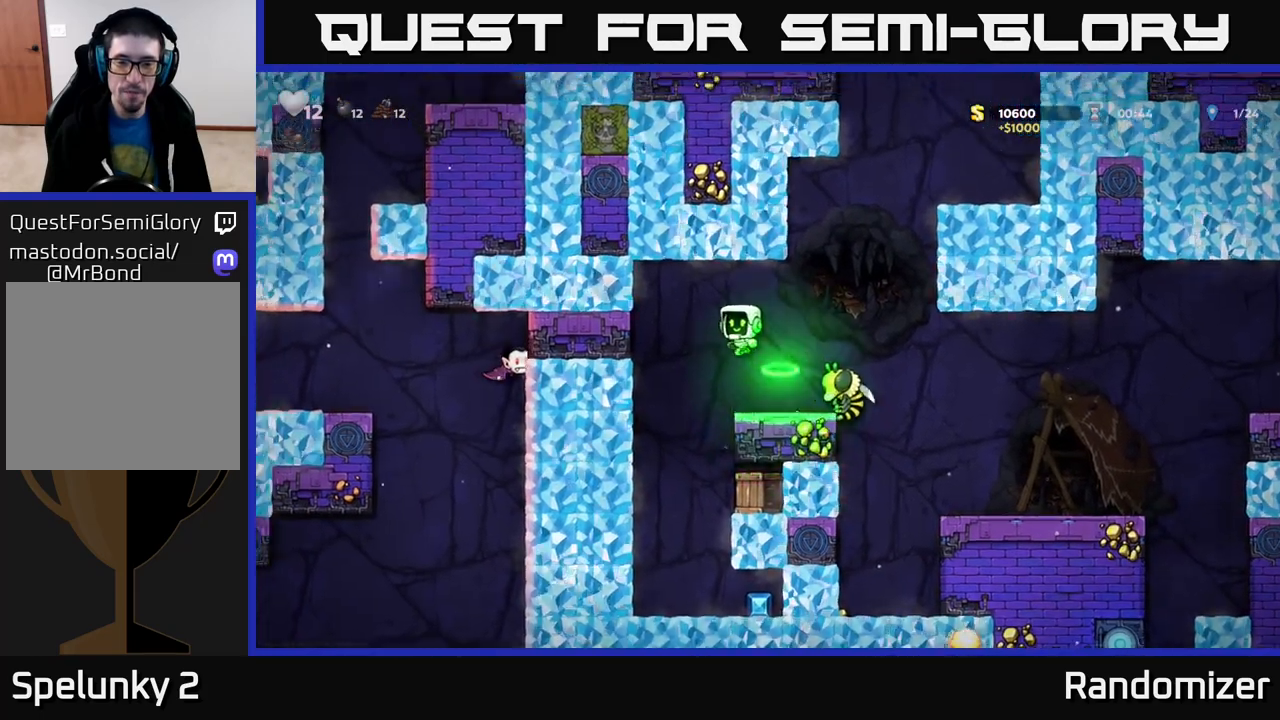
{"buttons": [], "left_stick": "center", "right_stick": "center", "events": [[17, "A", "up"], [17, "X", "down"], [83, "X", "up"], [133, "left_stick", "center"], [233, "left_stick", "left"], [350, "left_stick", "center"]]}
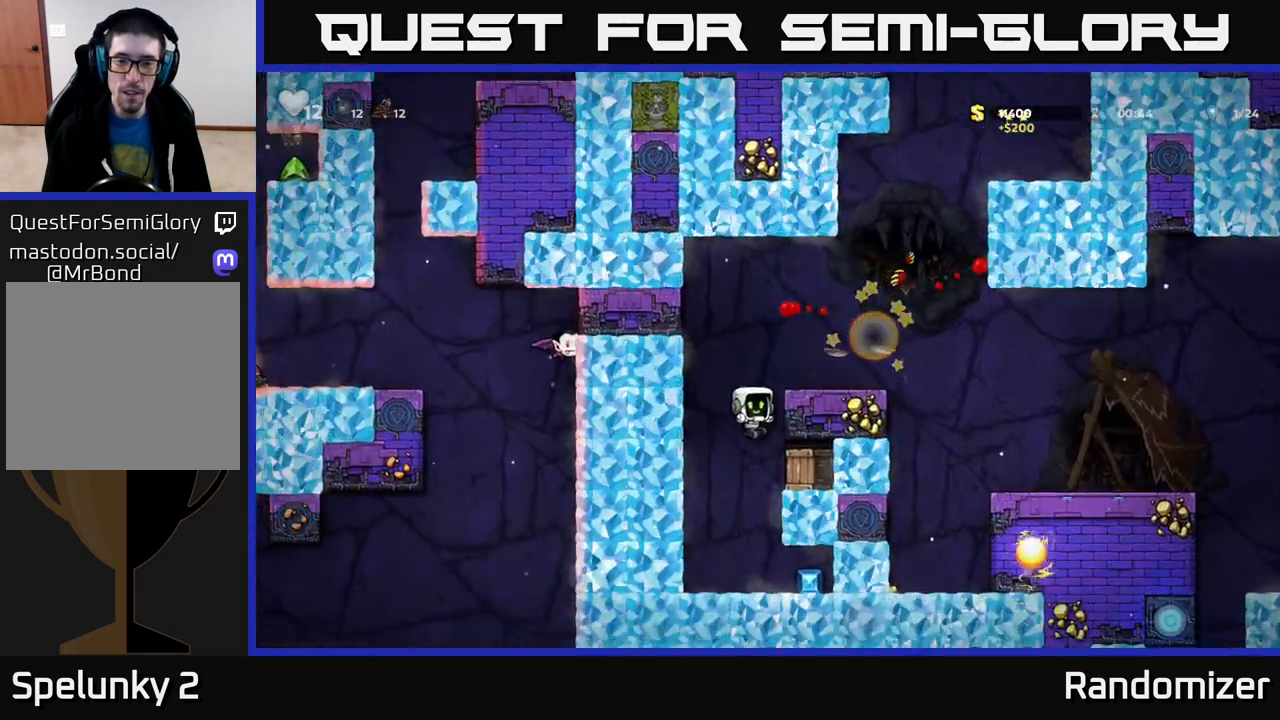
{"buttons": [], "left_stick": "right", "right_stick": "center", "events": [[83, "A", "down"], [200, "A", "up"], [467, "left_stick", "right"]]}
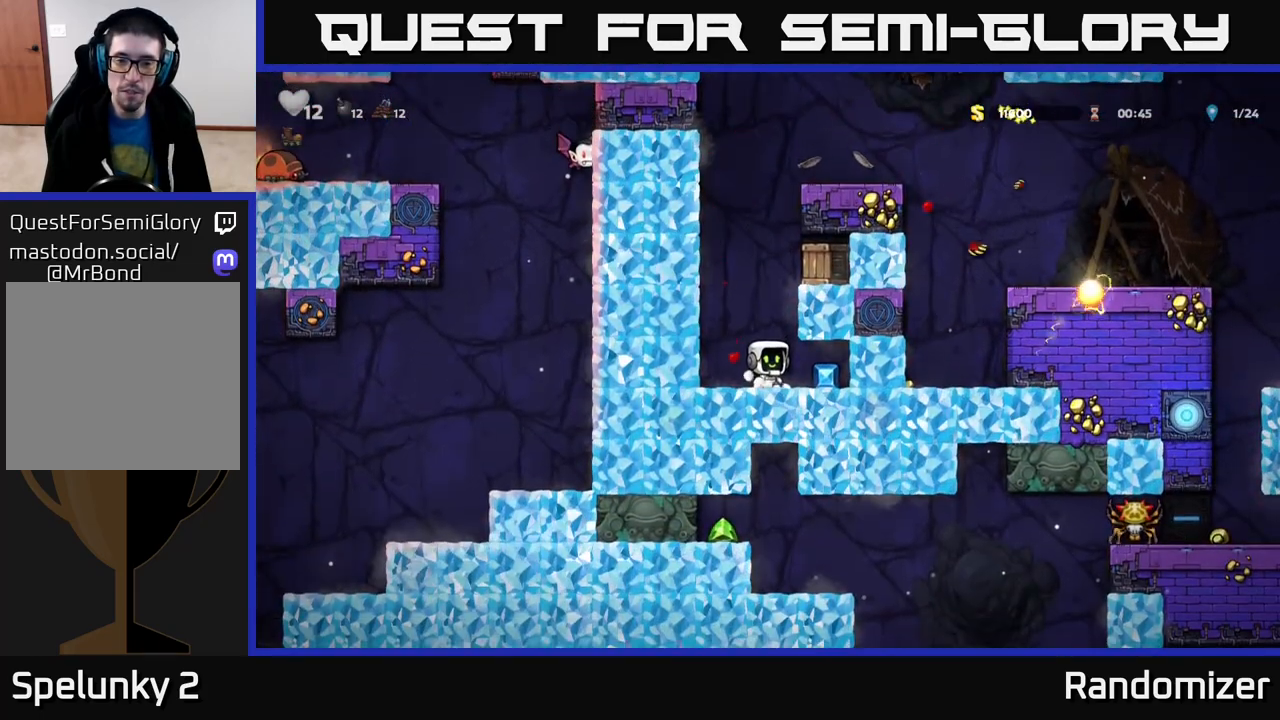
{"buttons": [], "left_stick": "left", "right_stick": "center", "events": [[217, "left_stick", "left"]]}
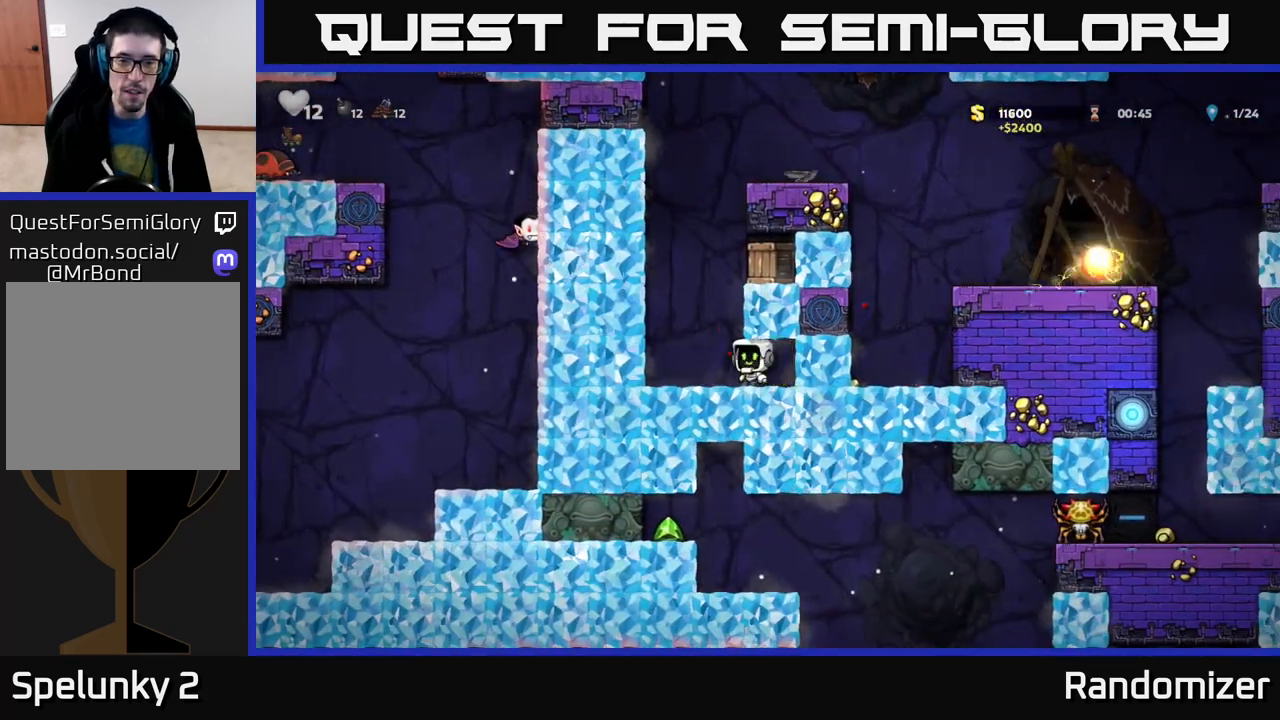
{"buttons": [], "left_stick": "center", "right_stick": "center", "events": [[67, "A", "down"], [100, "left_stick", "right"], [150, "X", "down"], [267, "X", "up"], [333, "A", "up"], [383, "left_stick", "center"]]}
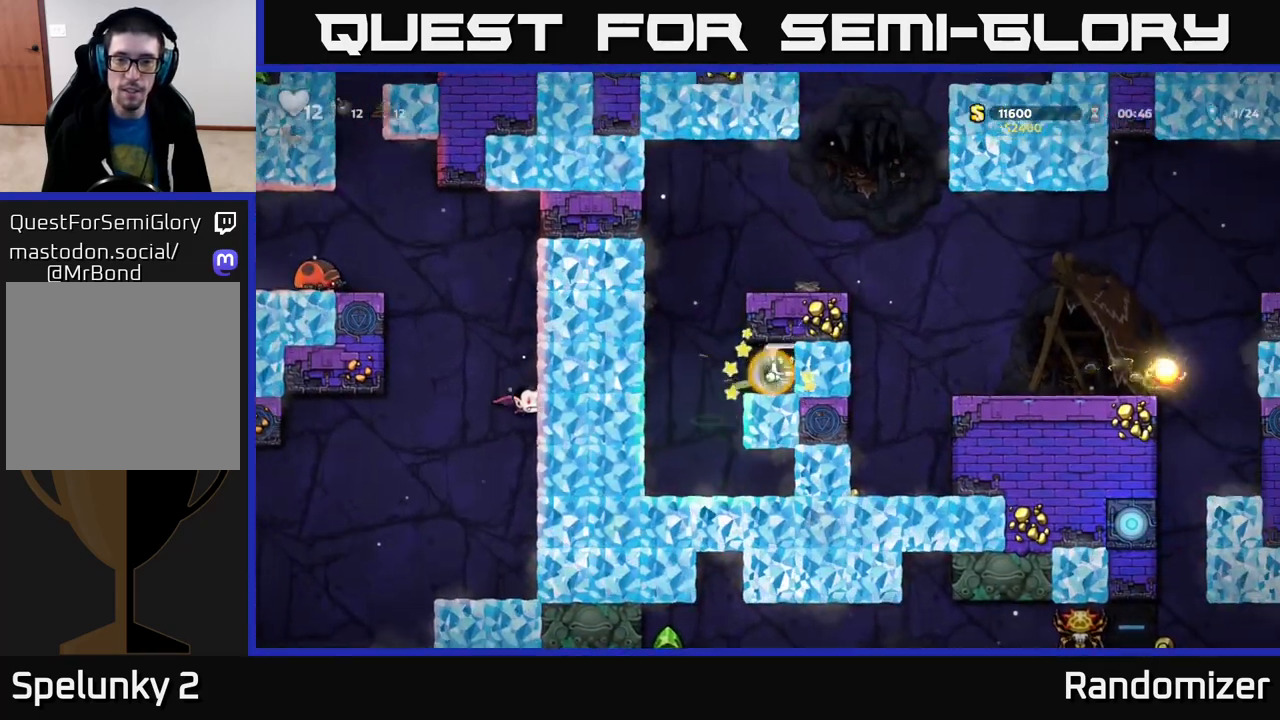
{"buttons": [], "left_stick": "left", "right_stick": "center", "events": [[400, "left_stick", "left"]]}
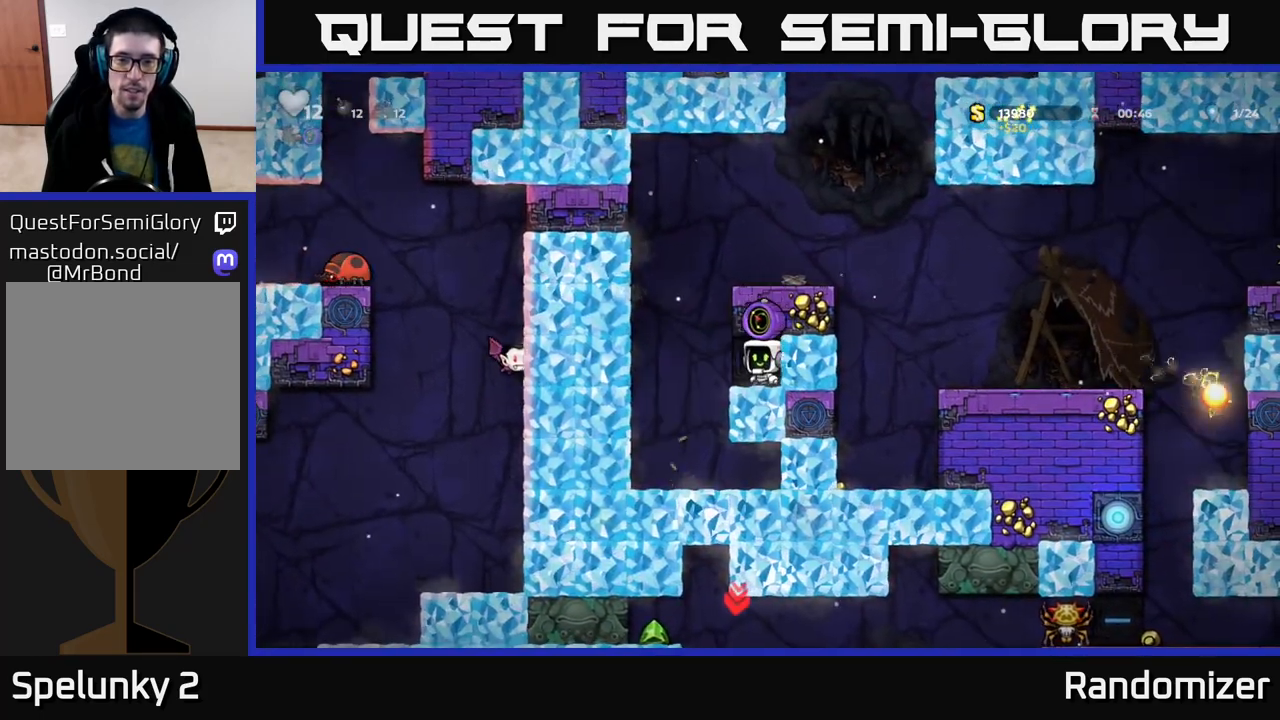
{"buttons": [], "left_stick": "right", "right_stick": "center", "events": [[133, "A", "down"], [183, "left_stick", "right"], [450, "A", "up"]]}
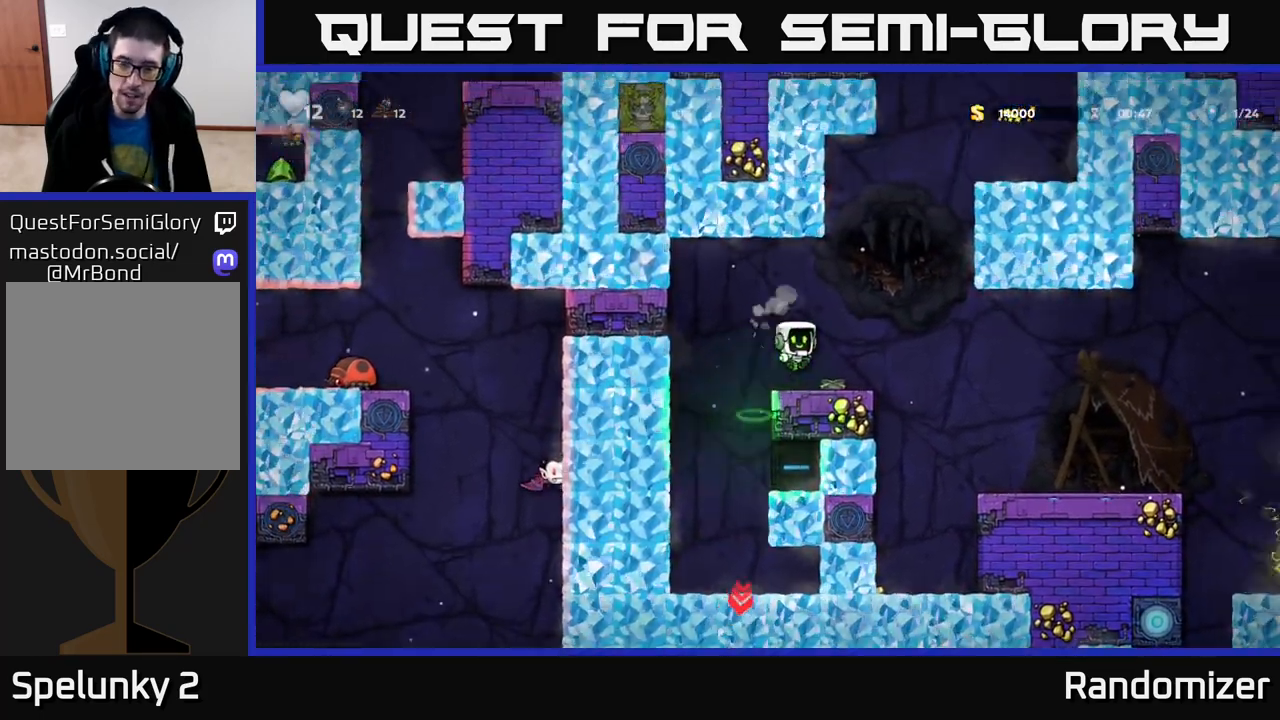
{"buttons": [], "left_stick": "right", "right_stick": "center", "events": [[17, "left_stick", "center"], [167, "left_stick", "right"], [233, "A", "down"], [300, "A", "up"]]}
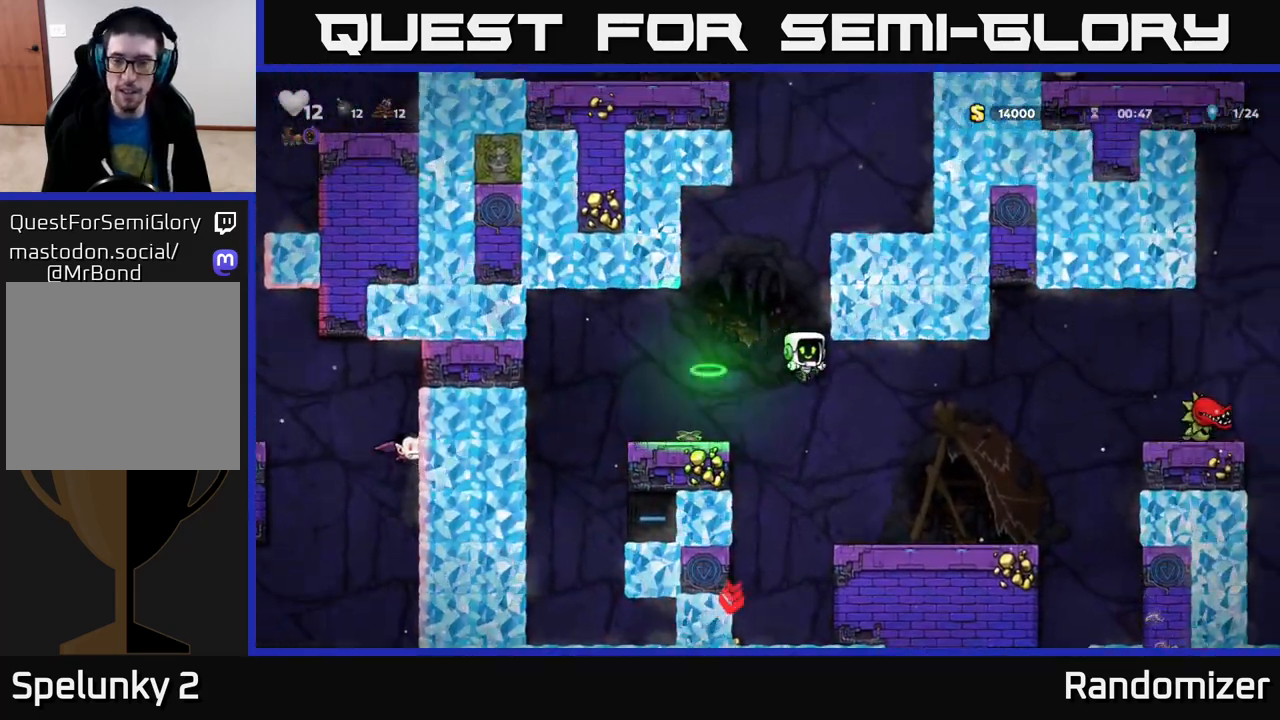
{"buttons": [], "left_stick": "center", "right_stick": "center", "events": [[200, "left_stick", "center"]]}
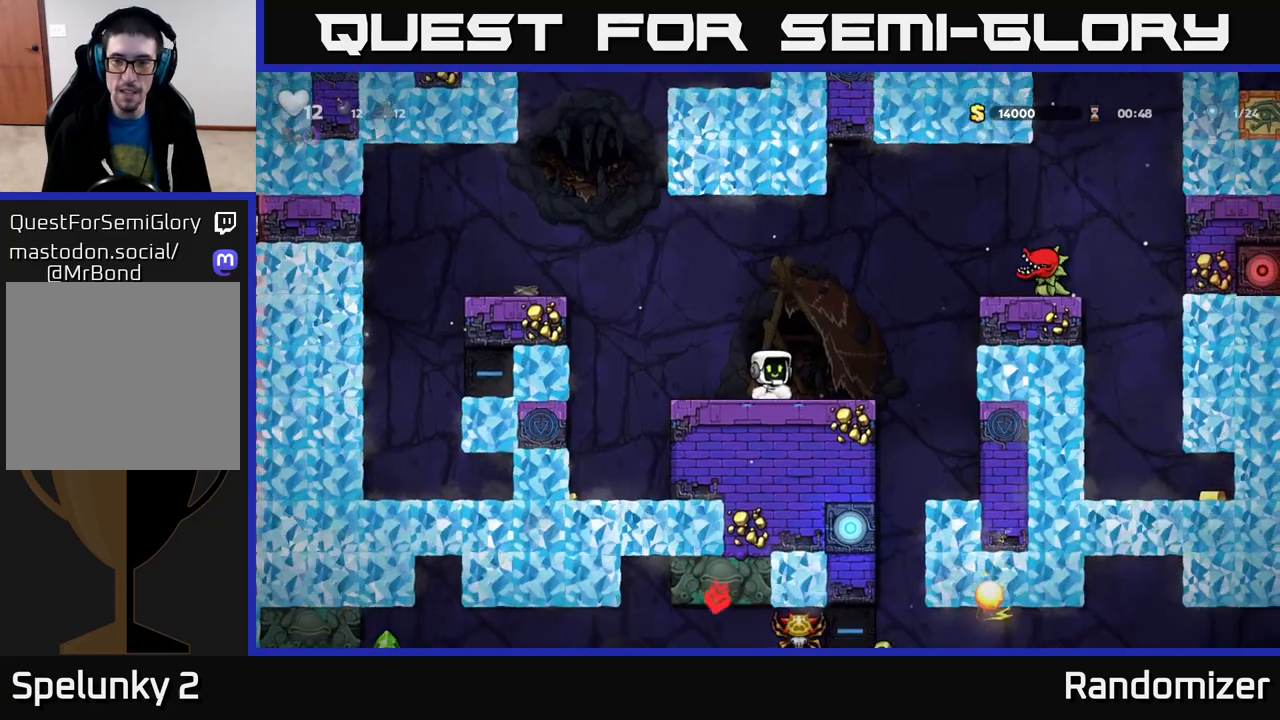
{"buttons": ["A"], "left_stick": "left", "right_stick": "center", "events": [[100, "left_stick", "right"], [150, "A", "down"], [217, "X", "down"], [467, "X", "up"], [483, "left_stick", "left"]]}